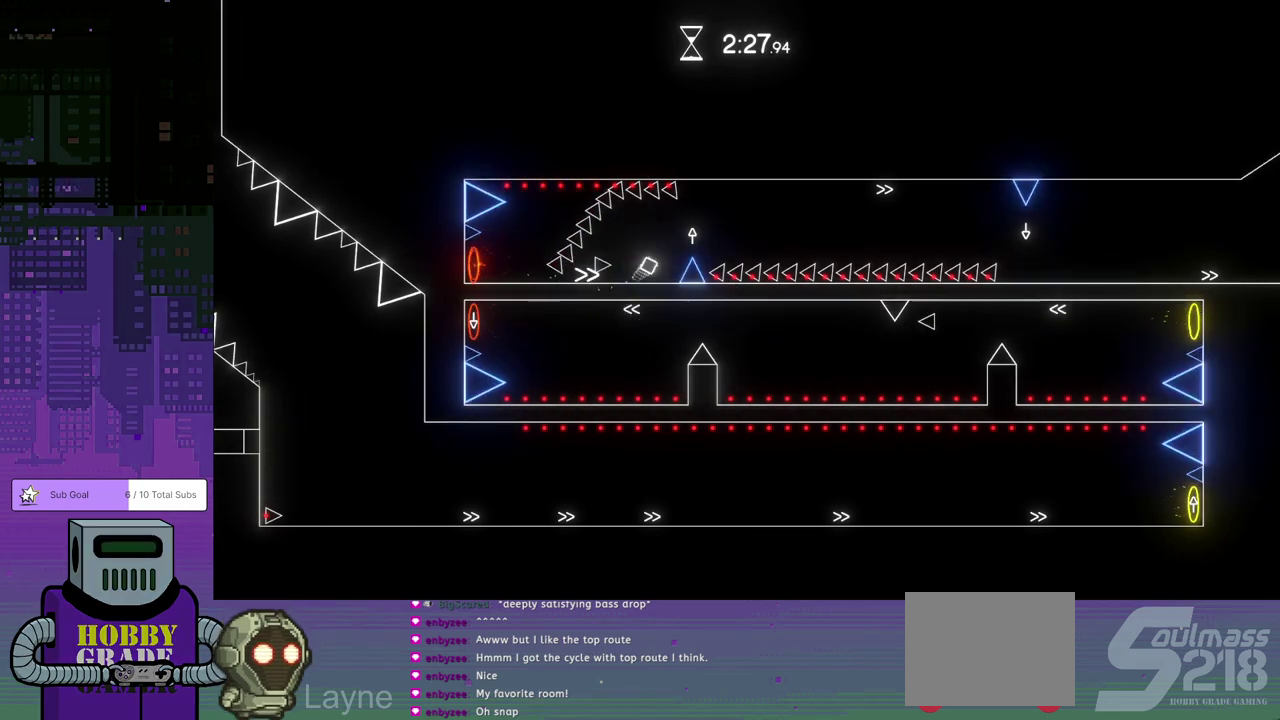
Gameplay with a controller (PlayStation layout); each line is a JSON object with the inputs held at the frame after it. "events" lists button and stick changes between this image and that frame as [ms after this image, input, new state], when the widget could be followed in between. Not read: R3 right_stick.
{"buttons": ["DPAD_DOWN", "DPAD_RIGHT"], "left_stick": "center", "events": [[17, "CROSS", "up"]]}
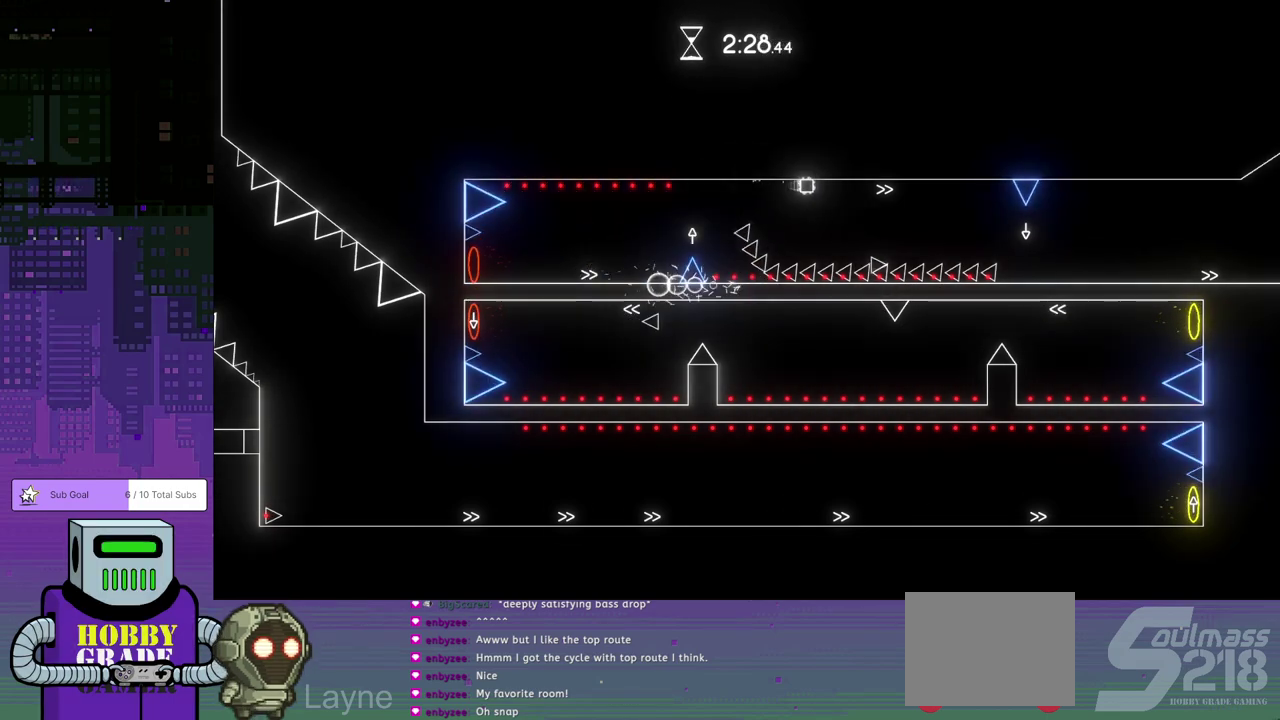
{"buttons": ["CROSS", "DPAD_DOWN", "DPAD_RIGHT"], "left_stick": "center", "events": [[367, "CROSS", "down"]]}
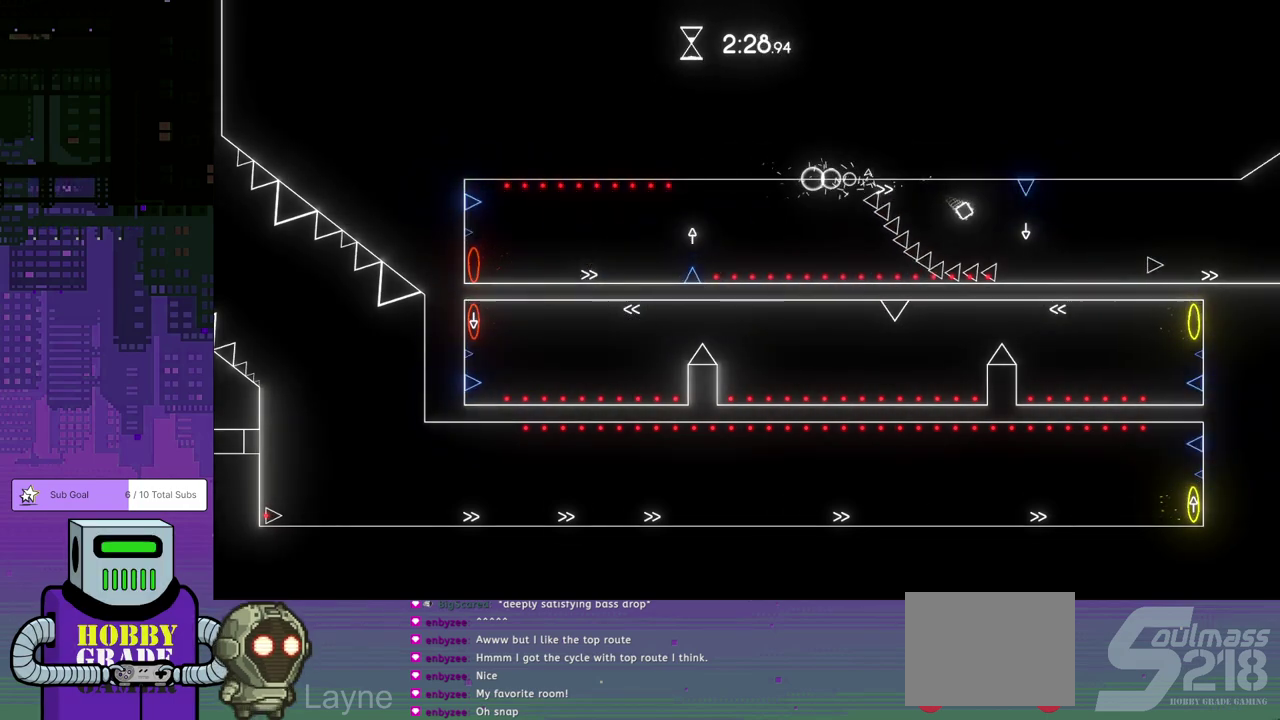
{"buttons": ["DPAD_DOWN", "DPAD_RIGHT"], "left_stick": "center", "events": [[50, "CROSS", "up"]]}
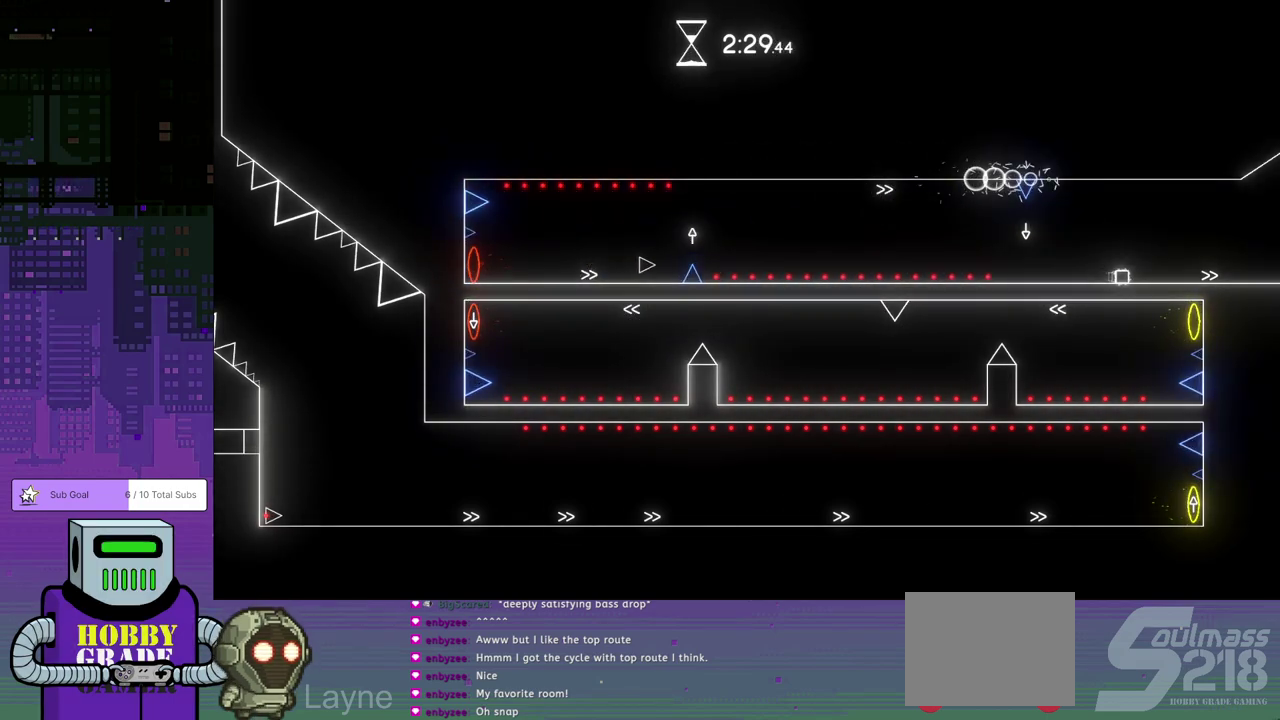
{"buttons": ["DPAD_RIGHT"], "left_stick": "center", "events": [[83, "DPAD_DOWN", "up"]]}
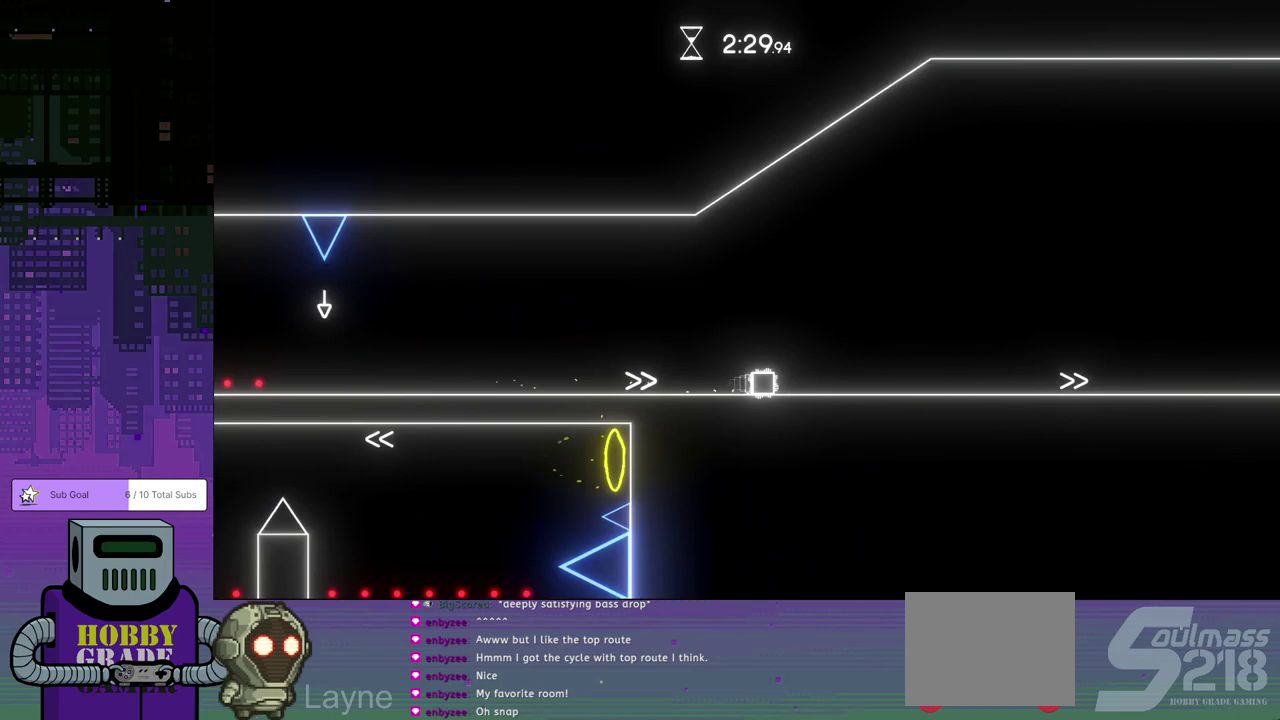
{"buttons": ["DPAD_DOWN", "DPAD_RIGHT"], "left_stick": "center", "events": [[367, "DPAD_DOWN", "down"]]}
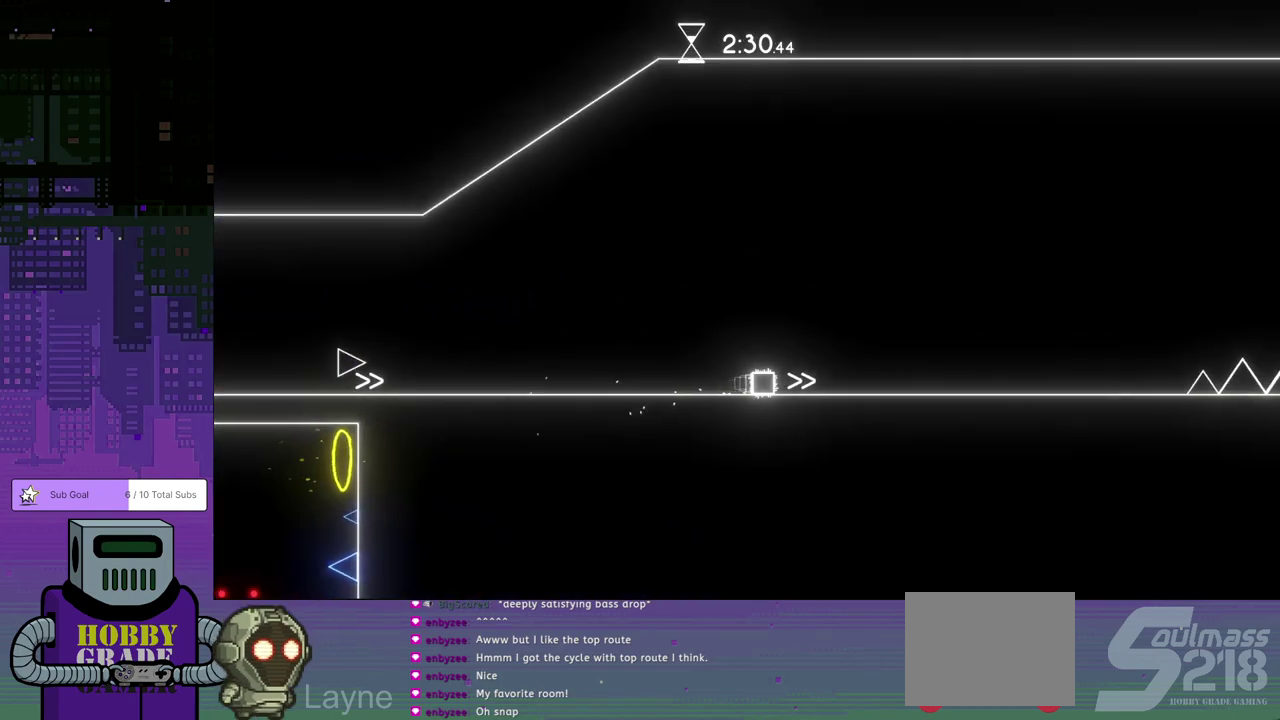
{"buttons": ["DPAD_DOWN", "DPAD_RIGHT"], "left_stick": "center", "events": [[83, "DPAD_DOWN", "up"], [167, "DPAD_DOWN", "down"]]}
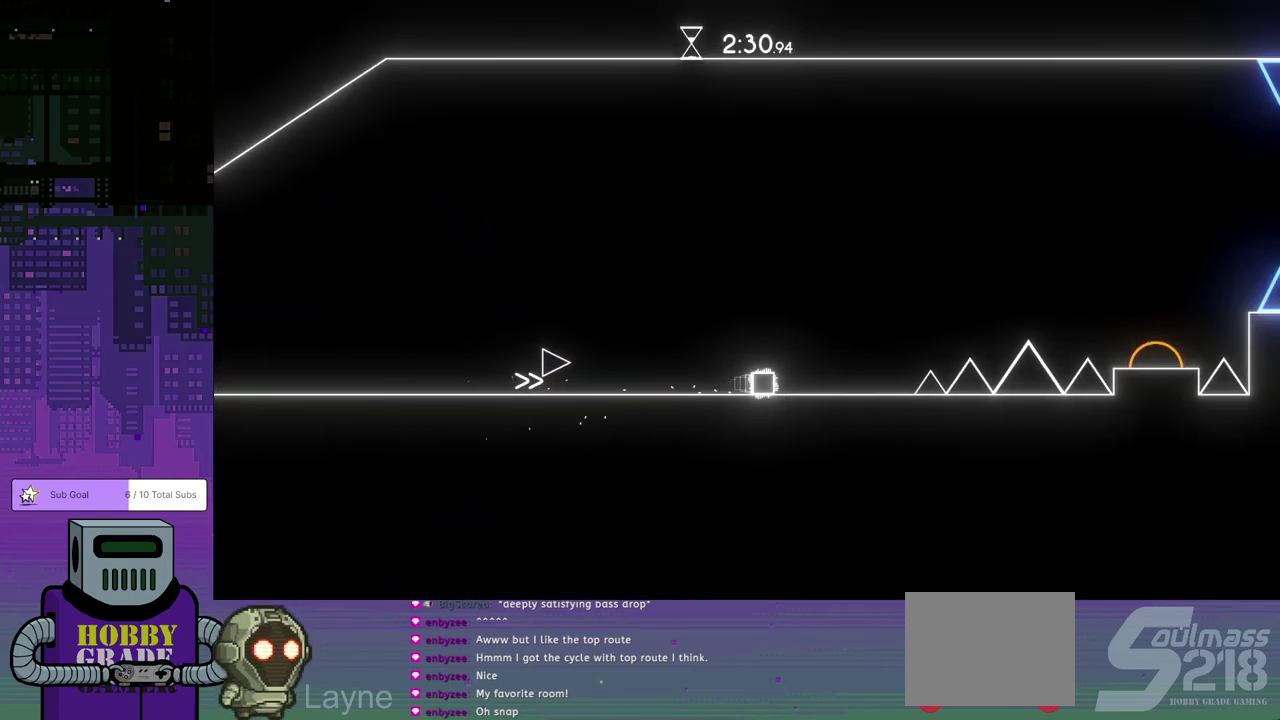
{"buttons": ["CROSS", "DPAD_DOWN", "DPAD_RIGHT"], "left_stick": "center", "events": [[117, "CROSS", "down"]]}
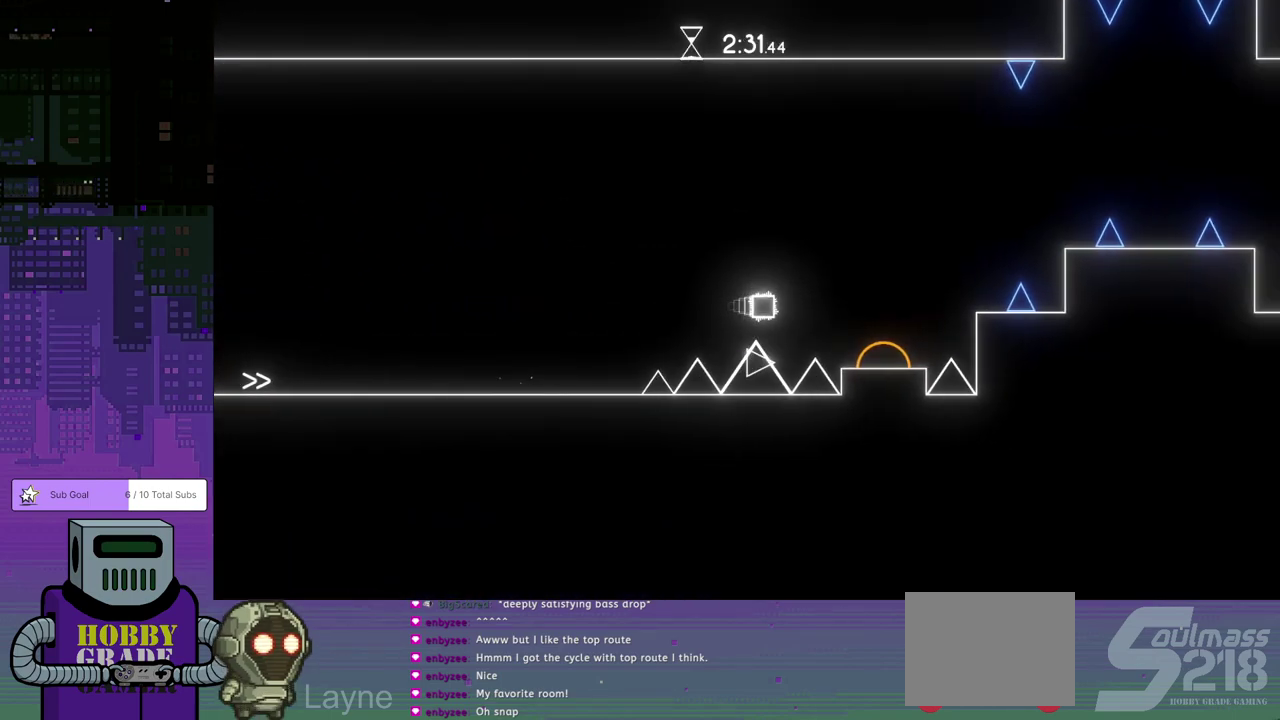
{"buttons": ["DPAD_DOWN", "DPAD_RIGHT"], "left_stick": "center", "events": [[317, "CROSS", "up"]]}
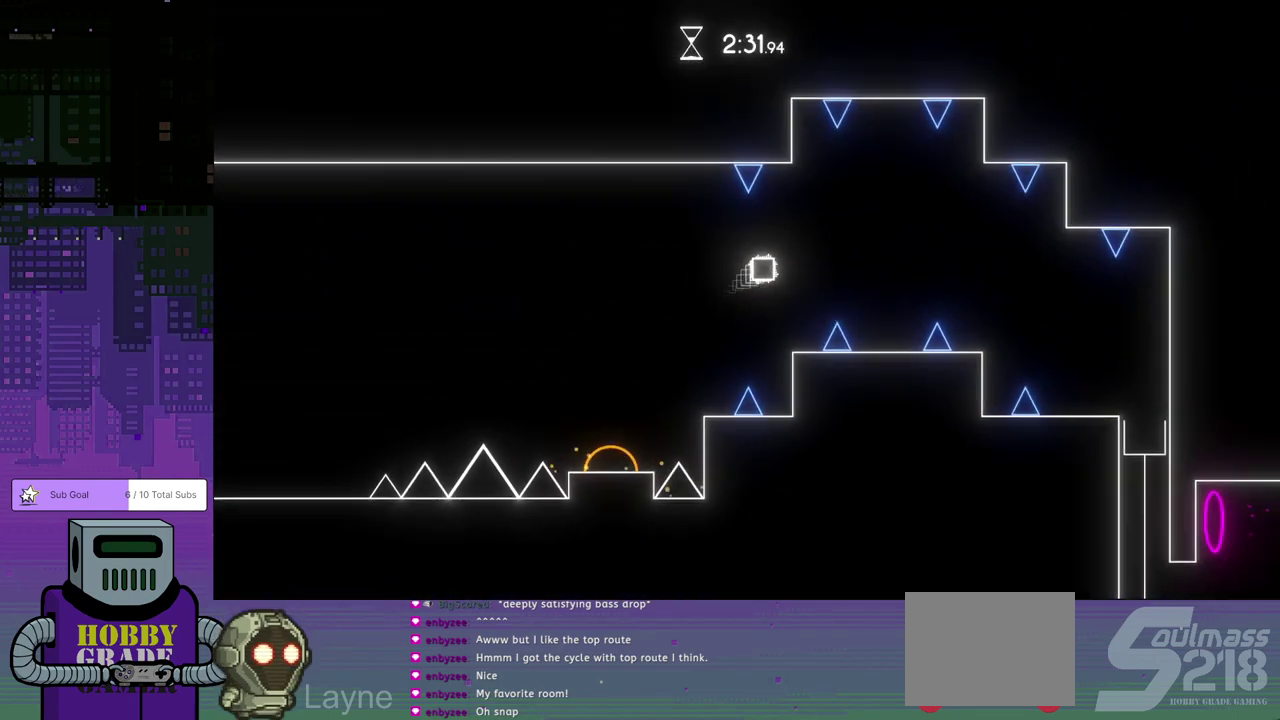
{"buttons": ["DPAD_DOWN", "DPAD_RIGHT"], "left_stick": "center", "events": []}
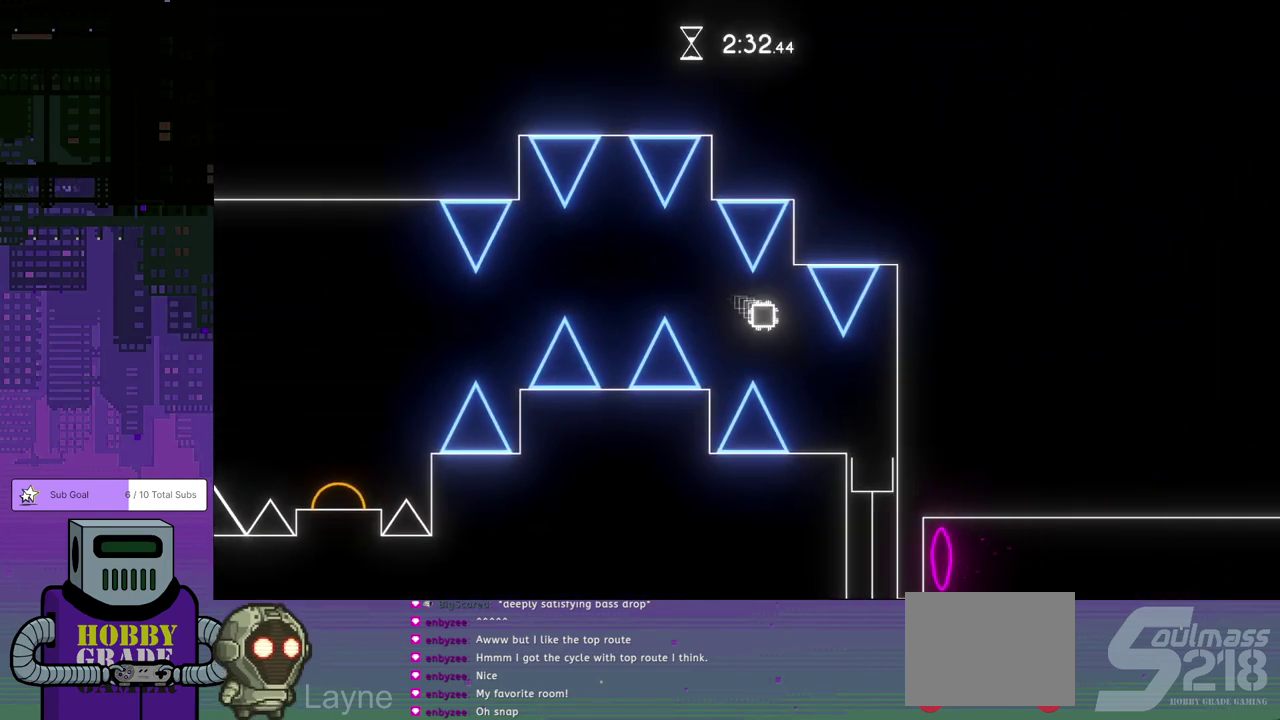
{"buttons": ["DPAD_DOWN", "DPAD_RIGHT"], "left_stick": "center", "events": [[183, "DPAD_RIGHT", "up"], [200, "DPAD_LEFT", "down"], [317, "DPAD_DOWN", "up"], [417, "DPAD_LEFT", "up"], [433, "DPAD_RIGHT", "down"], [500, "DPAD_DOWN", "down"]]}
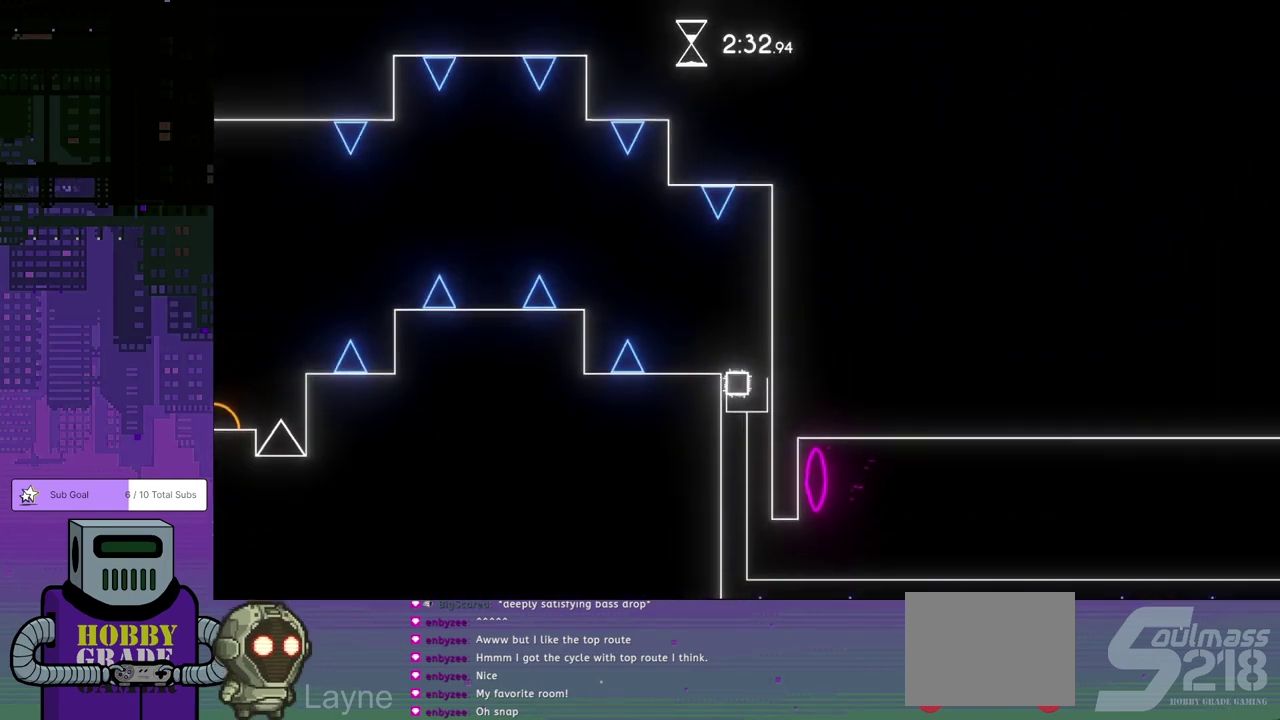
{"buttons": [], "left_stick": "center", "events": [[217, "DPAD_DOWN", "up"], [317, "DPAD_RIGHT", "up"]]}
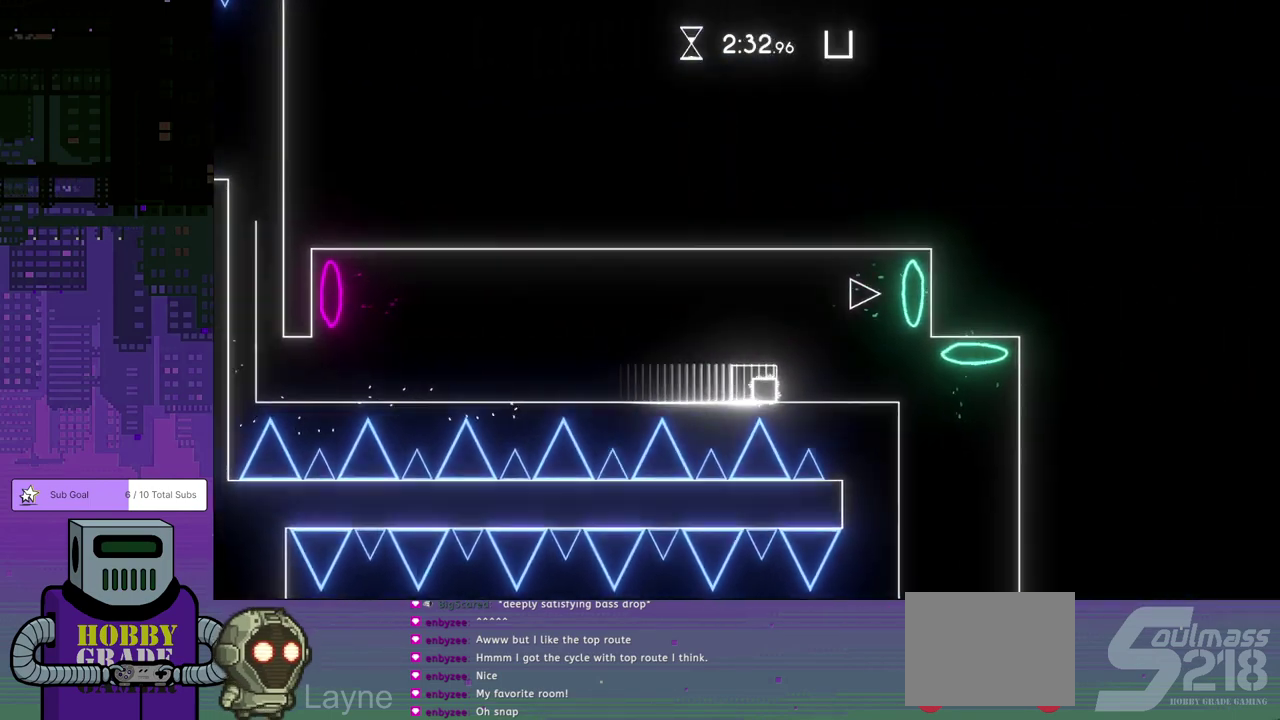
{"buttons": [], "left_stick": "center", "events": []}
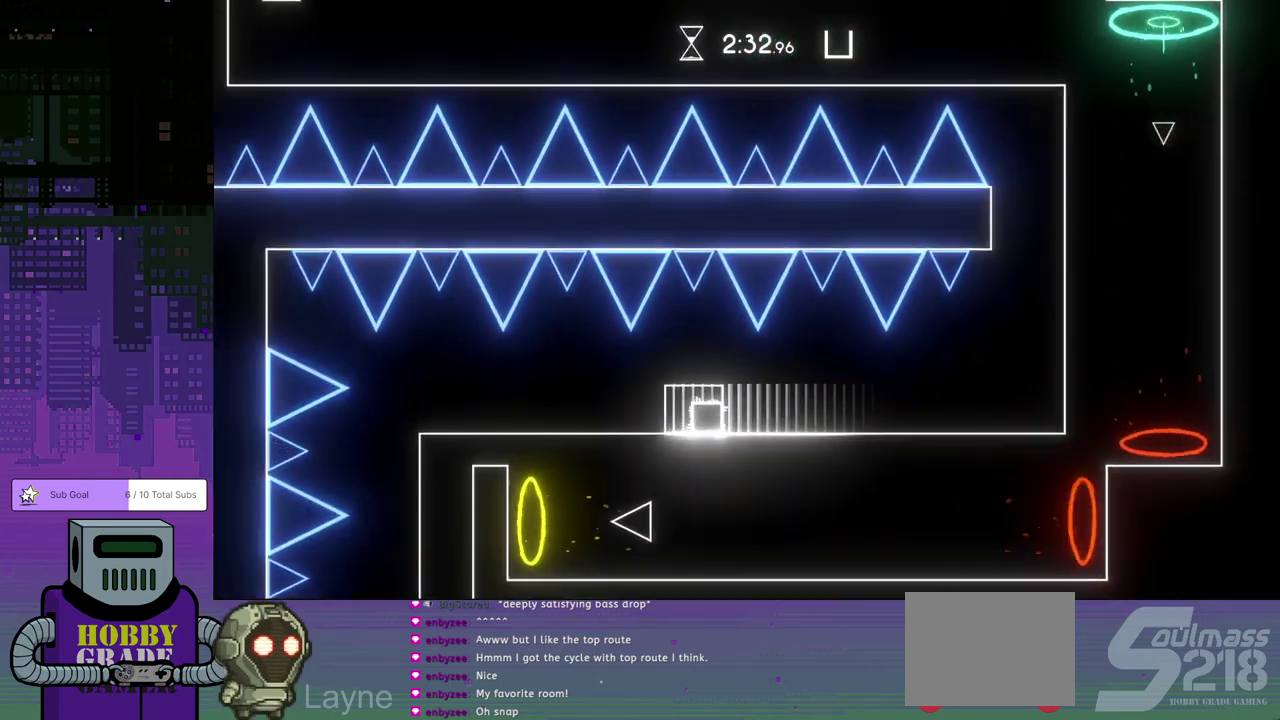
{"buttons": [], "left_stick": "center", "events": []}
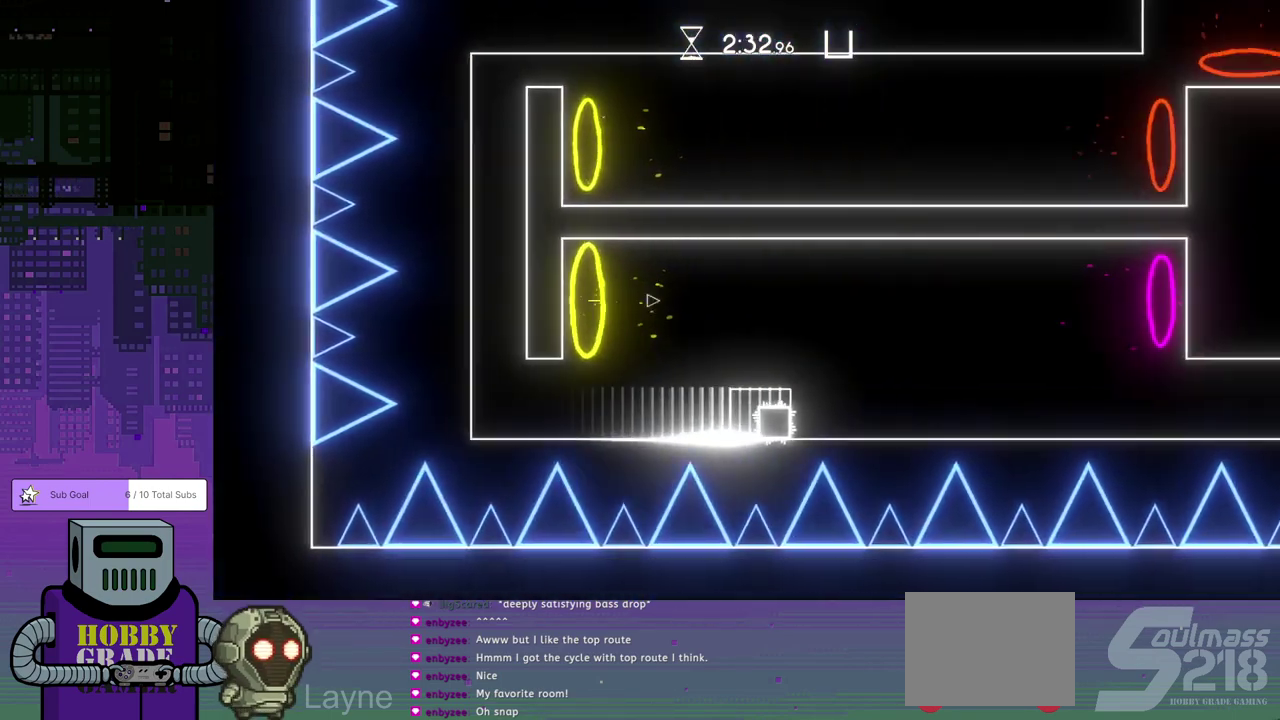
{"buttons": ["DPAD_RIGHT"], "left_stick": "center", "events": [[450, "DPAD_RIGHT", "down"]]}
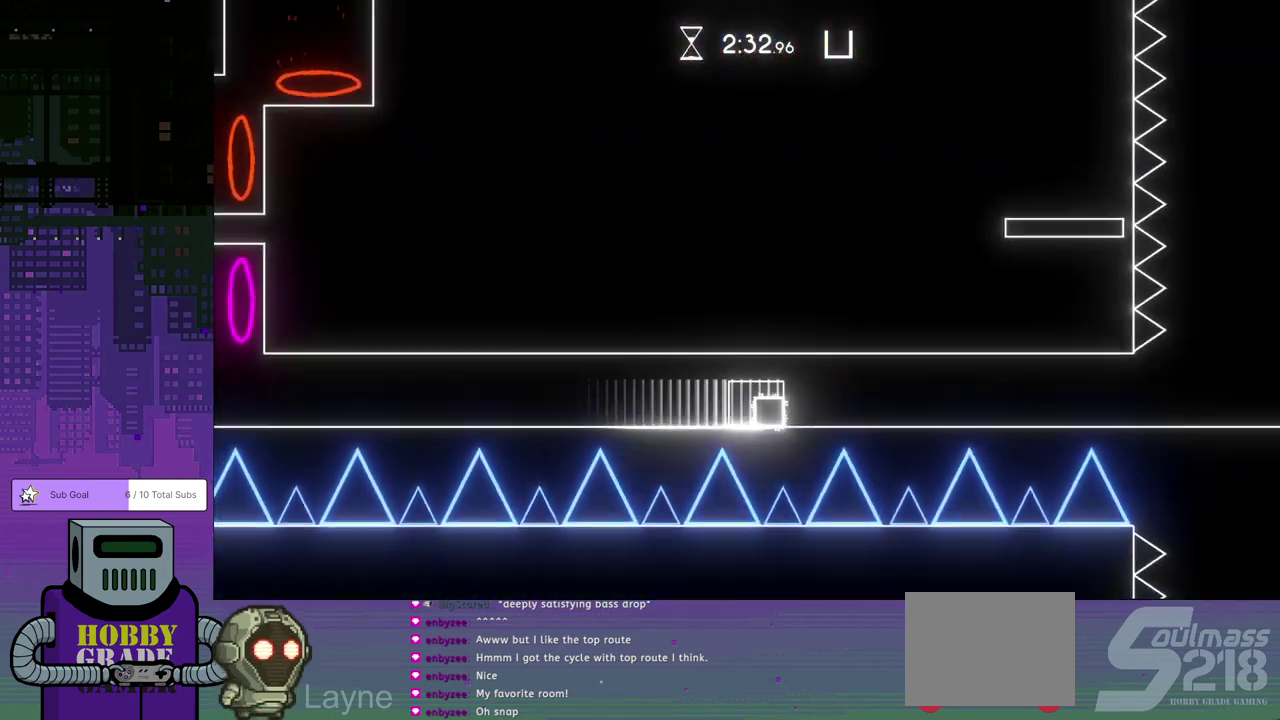
{"buttons": ["DPAD_DOWN", "DPAD_RIGHT"], "left_stick": "center", "events": [[500, "DPAD_DOWN", "down"]]}
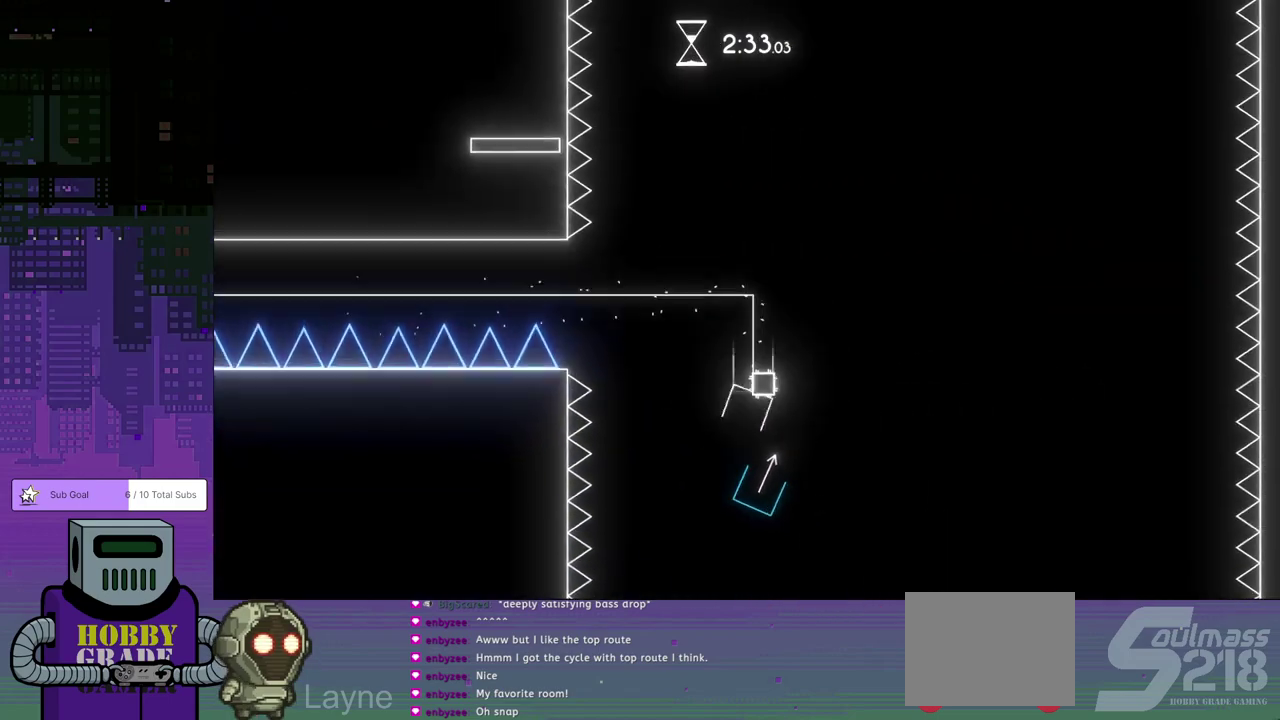
{"buttons": ["DPAD_DOWN", "DPAD_RIGHT"], "left_stick": "center", "events": []}
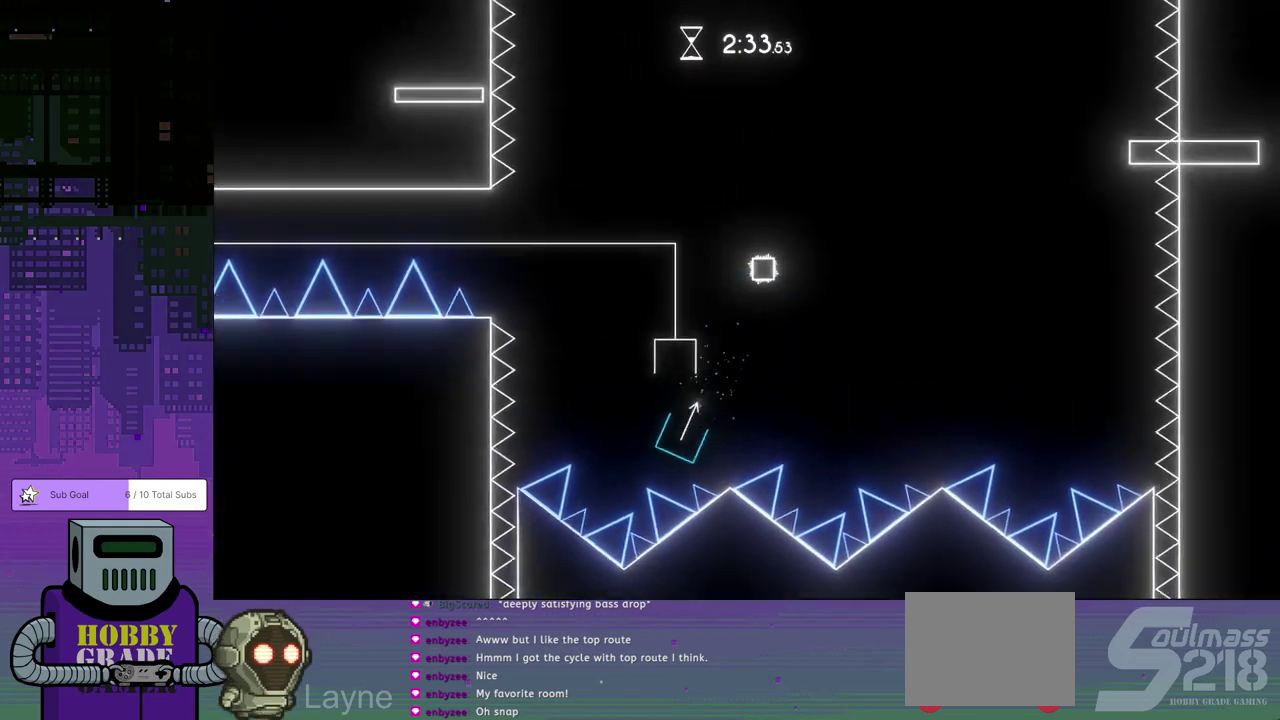
{"buttons": ["DPAD_LEFT"], "left_stick": "center", "events": [[483, "DPAD_DOWN", "up"], [483, "DPAD_LEFT", "down"], [483, "DPAD_RIGHT", "up"]]}
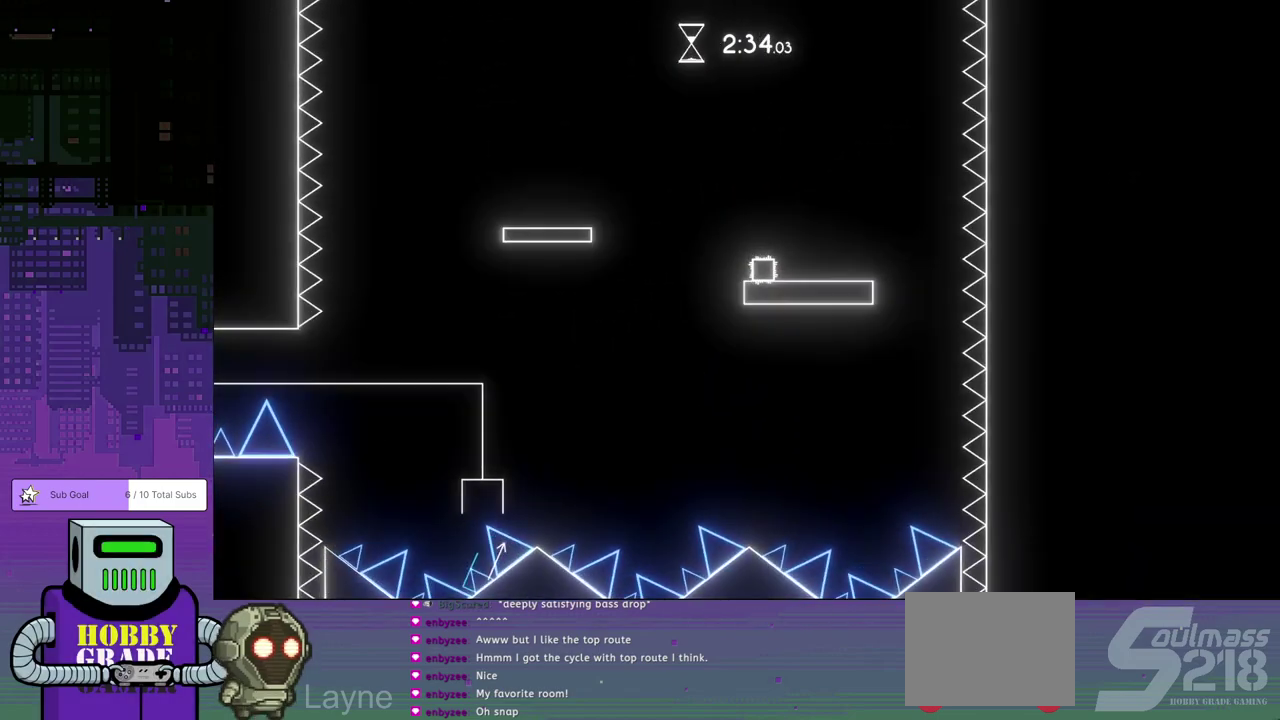
{"buttons": ["CROSS", "DPAD_LEFT"], "left_stick": "center", "events": [[383, "CROSS", "down"]]}
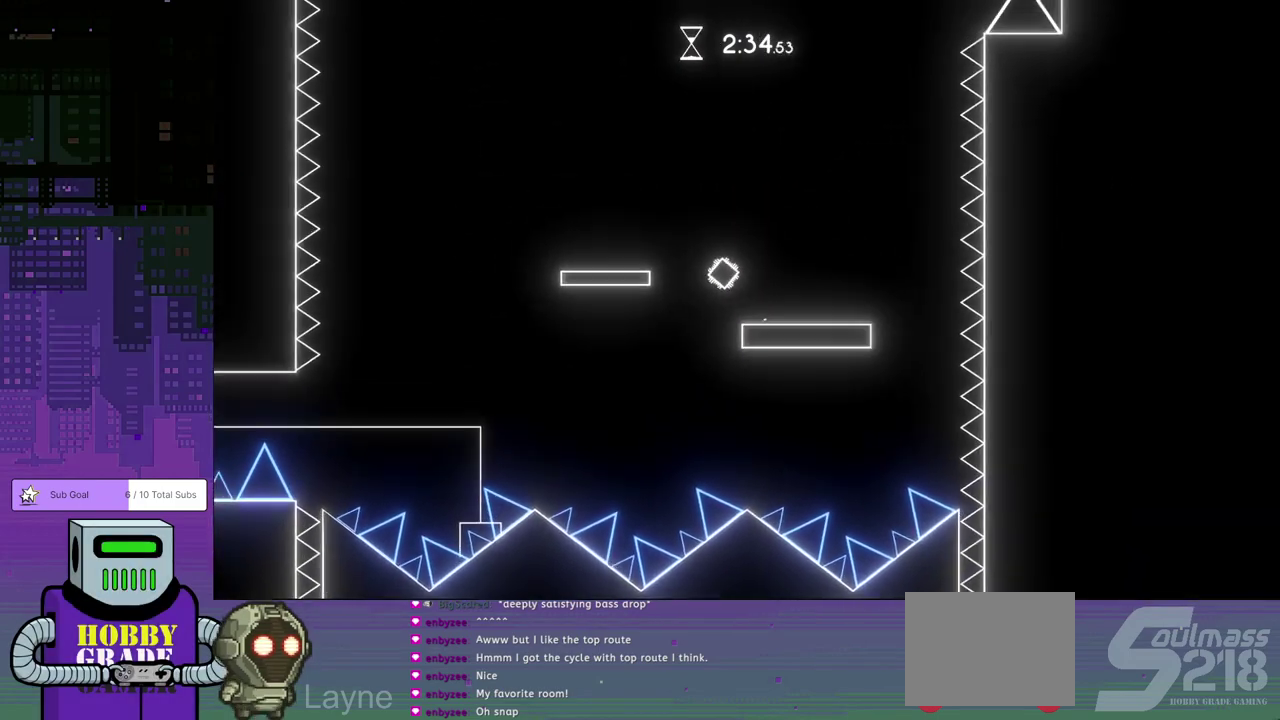
{"buttons": ["CROSS", "DPAD_DOWN", "DPAD_RIGHT"], "left_stick": "center", "events": [[233, "CROSS", "up"], [350, "DPAD_LEFT", "up"], [383, "DPAD_DOWN", "down"], [383, "DPAD_RIGHT", "down"], [483, "CROSS", "down"]]}
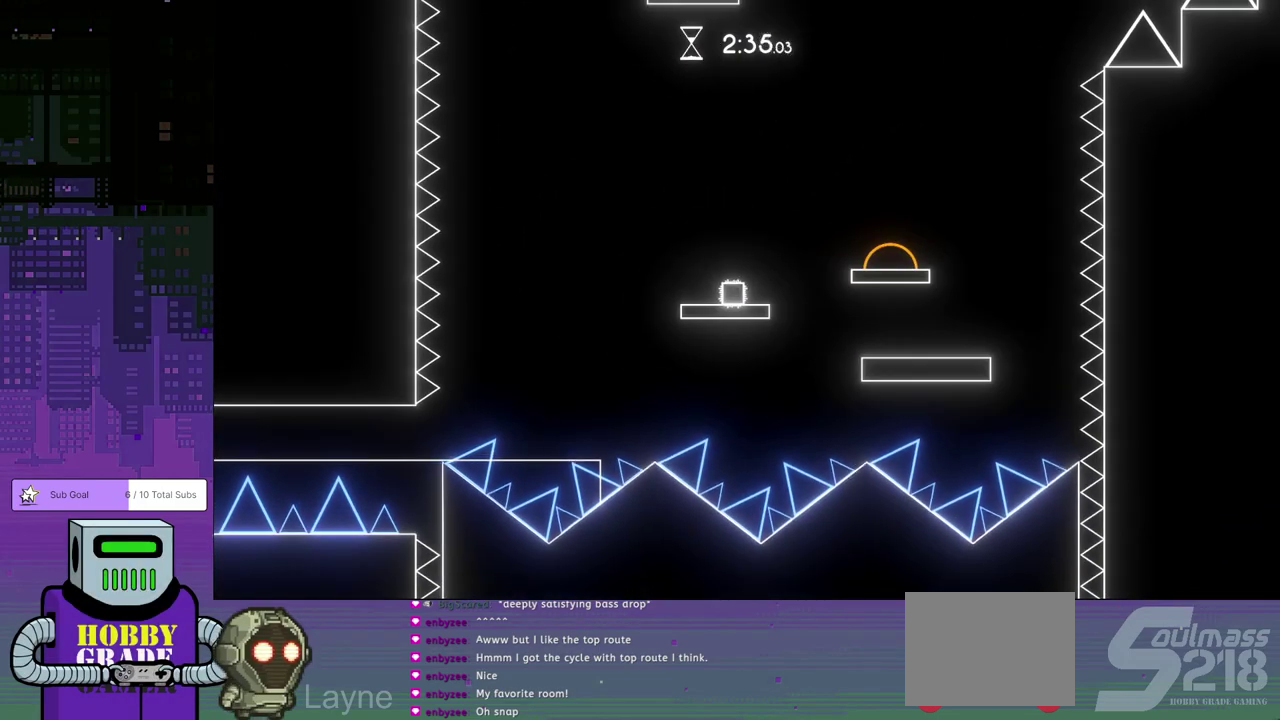
{"buttons": ["CROSS"], "left_stick": "center", "events": [[450, "CROSS", "up"], [467, "DPAD_DOWN", "up"], [483, "DPAD_RIGHT", "up"], [500, "CROSS", "down"]]}
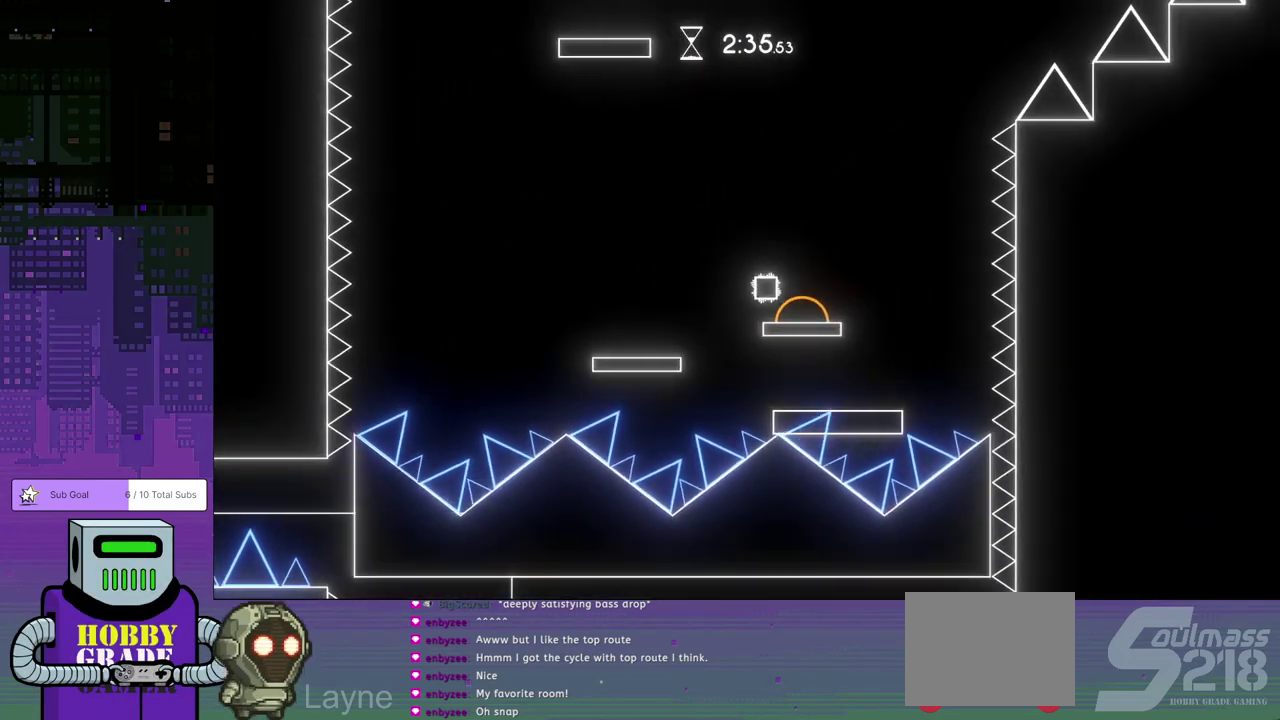
{"buttons": ["CROSS", "DPAD_LEFT"], "left_stick": "center", "events": [[17, "DPAD_LEFT", "down"]]}
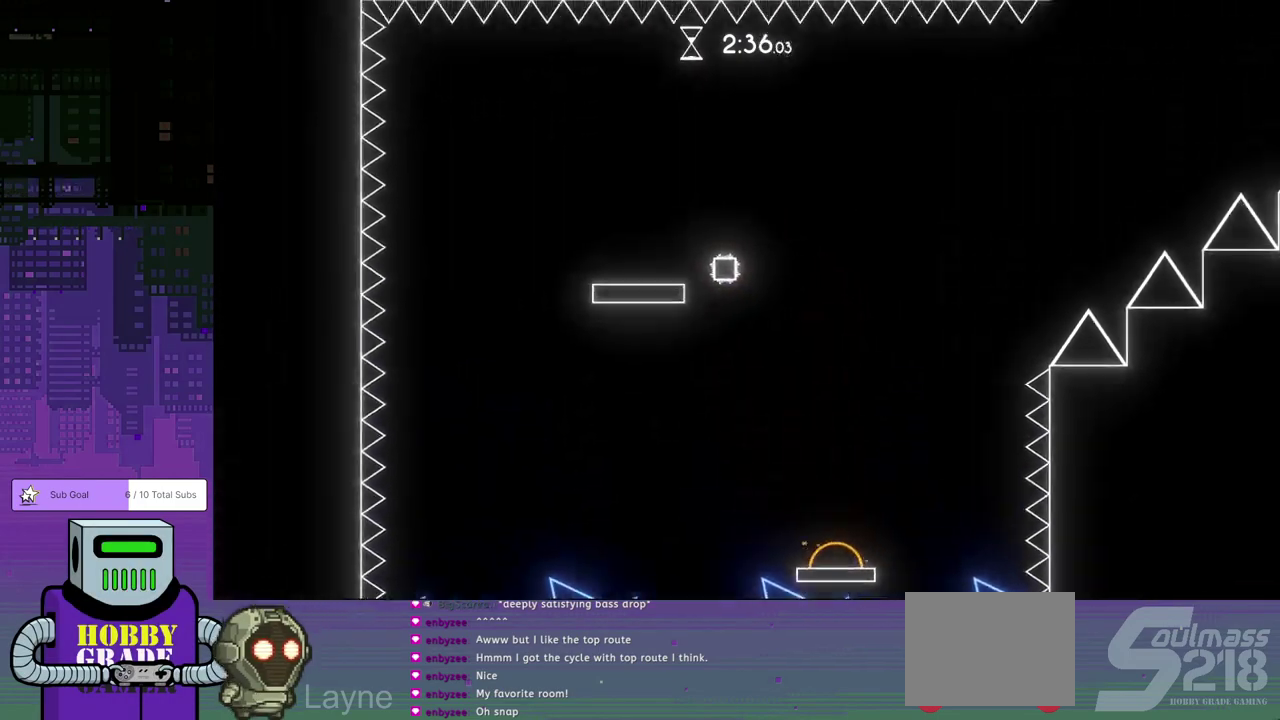
{"buttons": ["DPAD_DOWN", "DPAD_RIGHT"], "left_stick": "center", "events": [[100, "CROSS", "up"], [267, "DPAD_LEFT", "up"], [333, "DPAD_RIGHT", "down"], [417, "DPAD_DOWN", "down"]]}
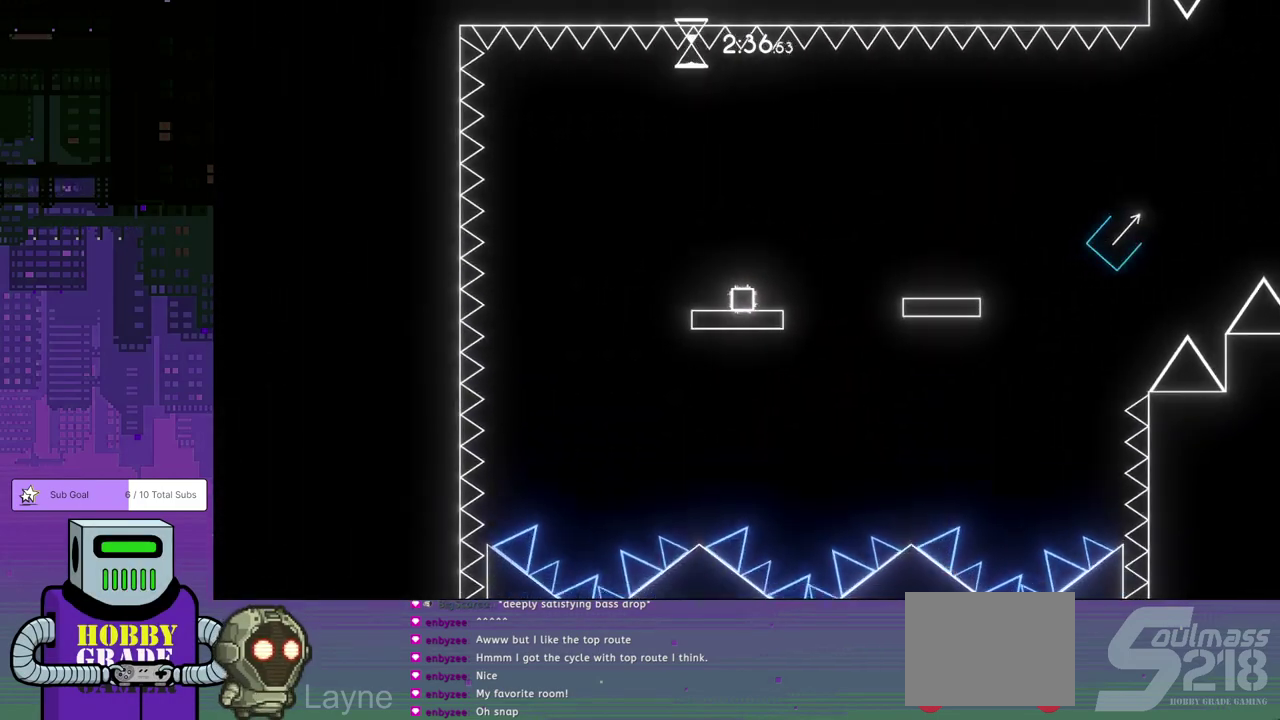
{"buttons": ["DPAD_DOWN", "DPAD_RIGHT"], "left_stick": "center", "events": [[83, "CROSS", "down"], [250, "CROSS", "up"]]}
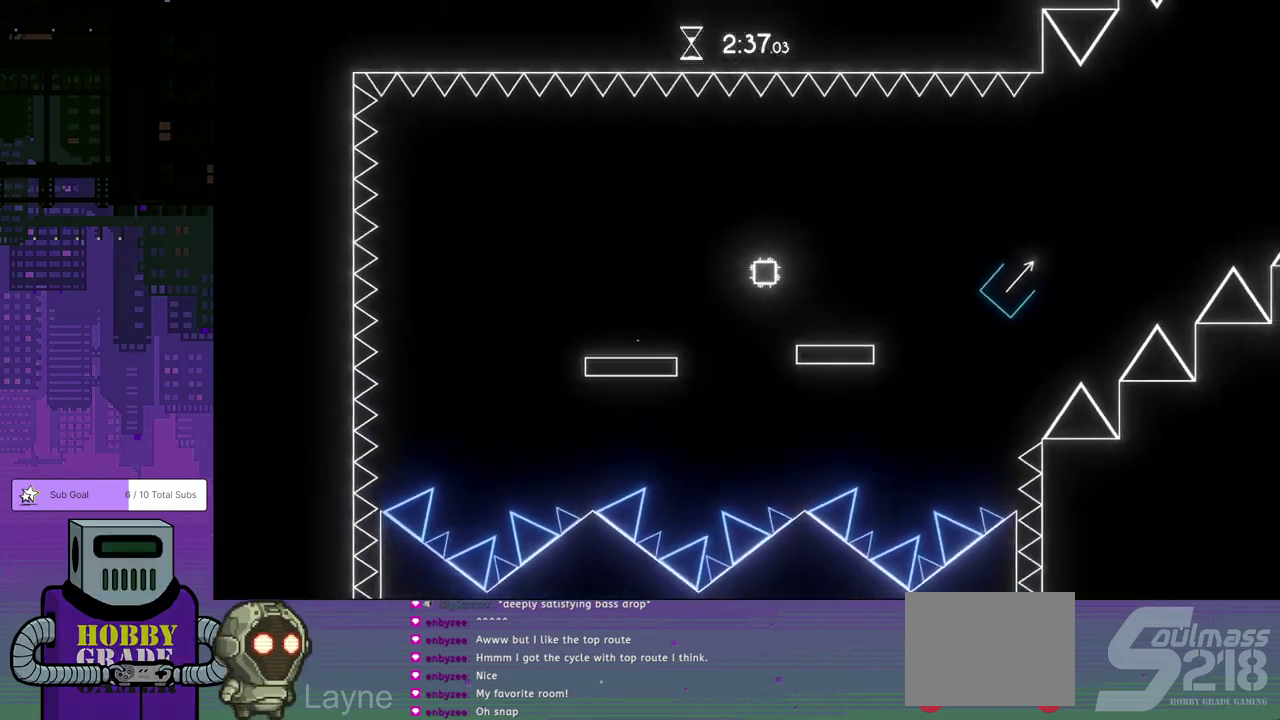
{"buttons": ["CROSS", "DPAD_DOWN", "DPAD_RIGHT"], "left_stick": "center", "events": [[283, "CROSS", "down"]]}
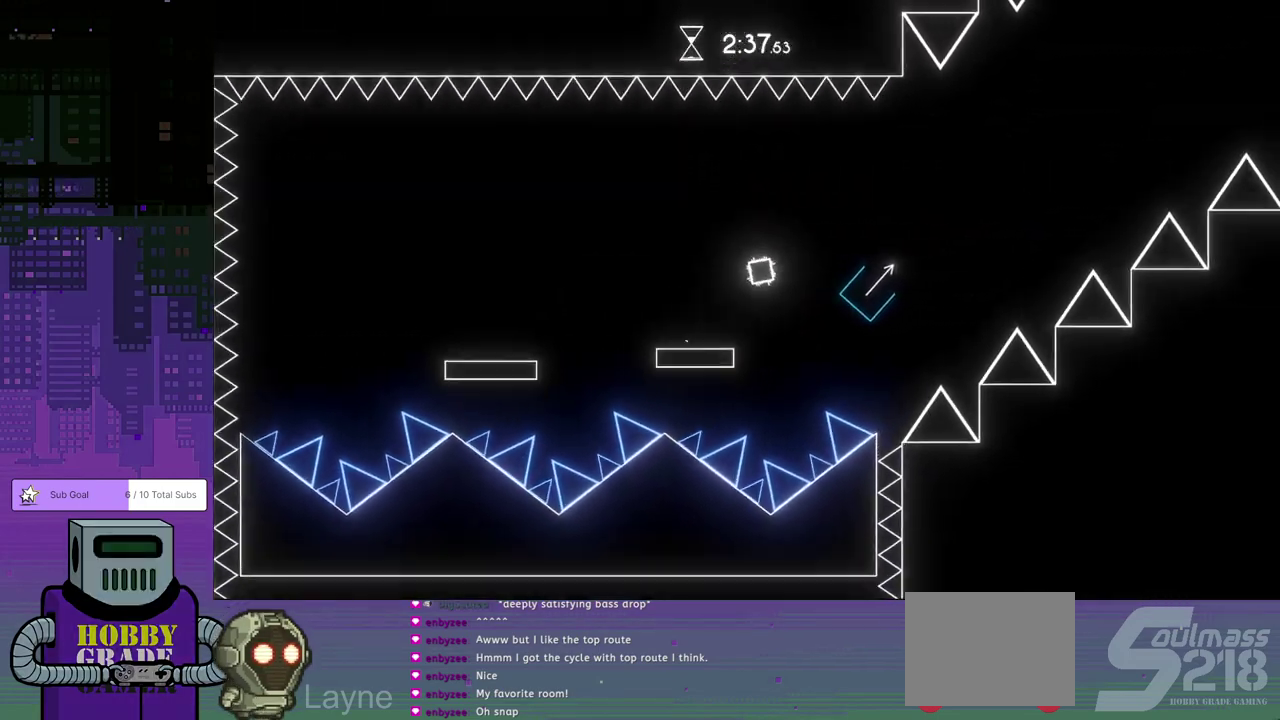
{"buttons": ["CROSS", "DPAD_DOWN", "DPAD_RIGHT"], "left_stick": "center", "events": []}
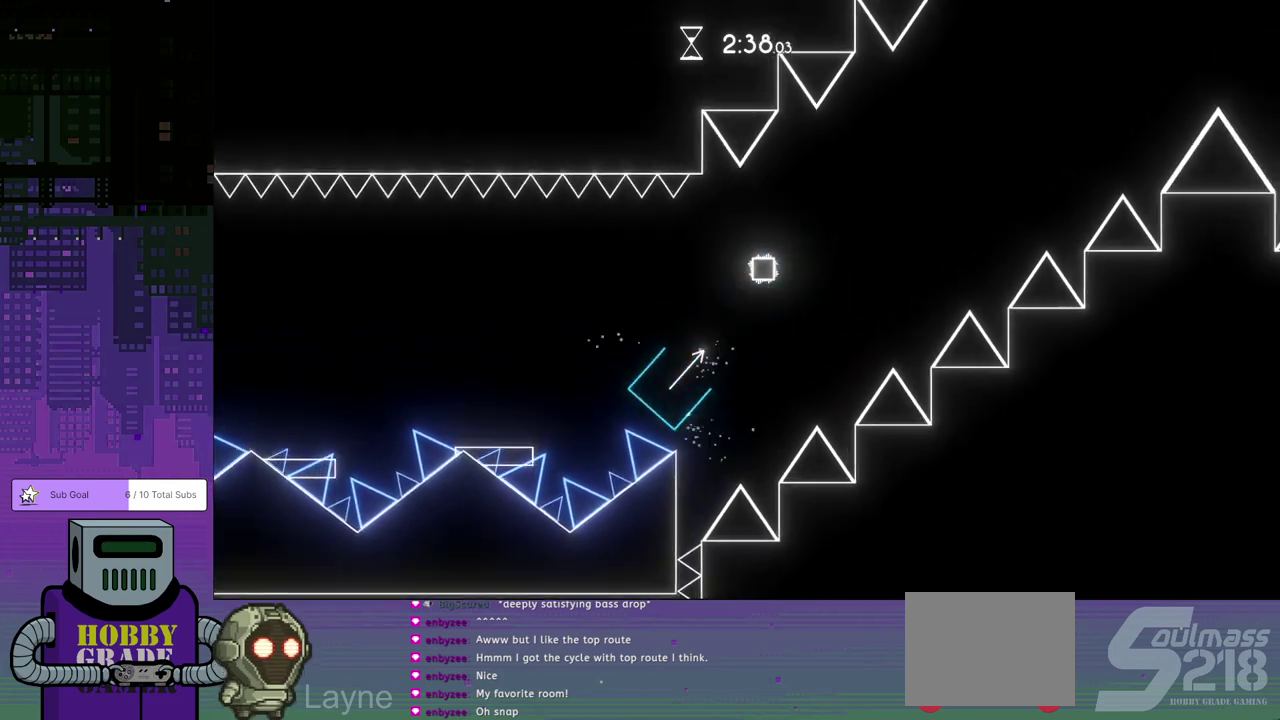
{"buttons": ["DPAD_RIGHT"], "left_stick": "center", "events": [[17, "CROSS", "up"], [500, "DPAD_DOWN", "up"]]}
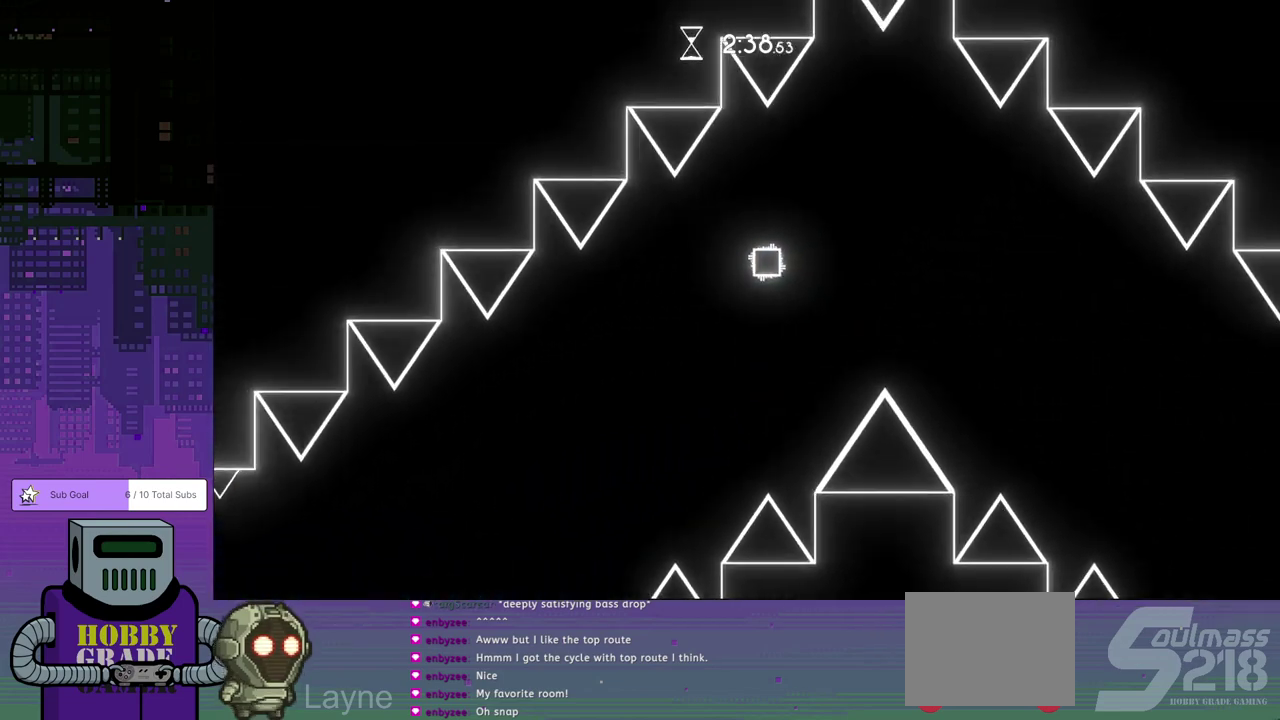
{"buttons": ["DPAD_DOWN", "DPAD_RIGHT"], "left_stick": "center", "events": [[233, "DPAD_DOWN", "down"]]}
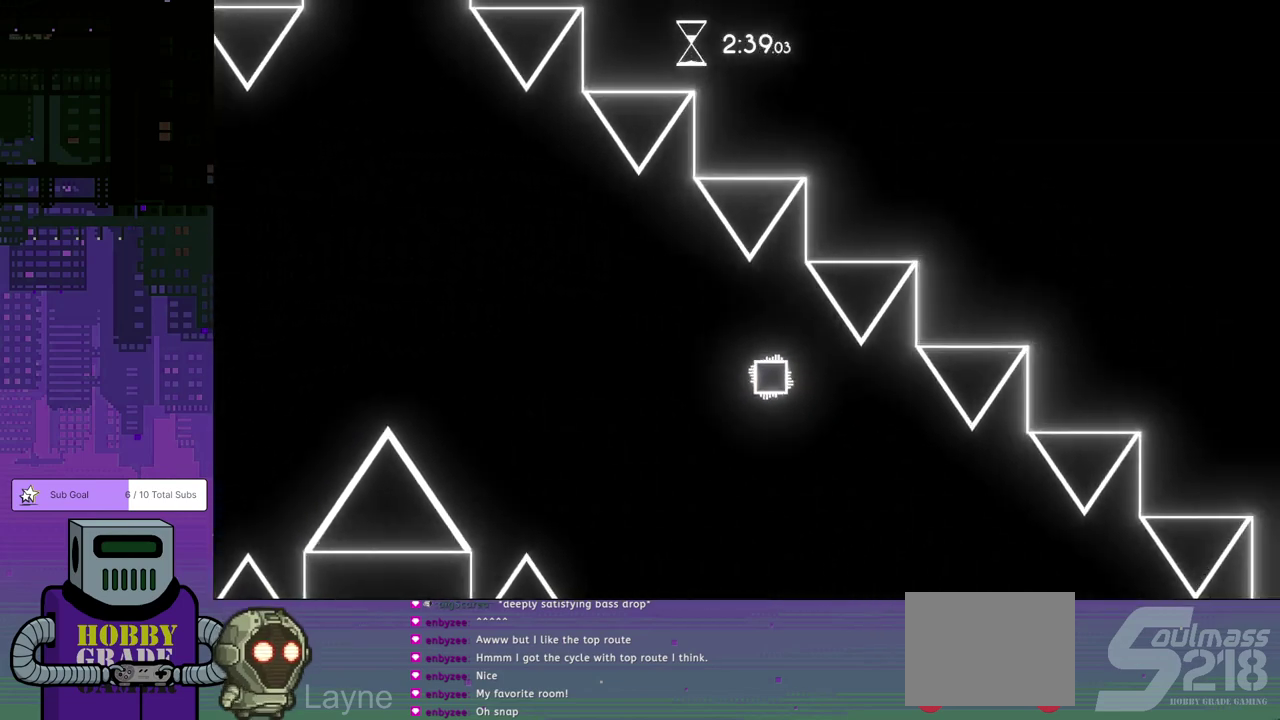
{"buttons": ["DPAD_DOWN", "DPAD_RIGHT"], "left_stick": "center", "events": []}
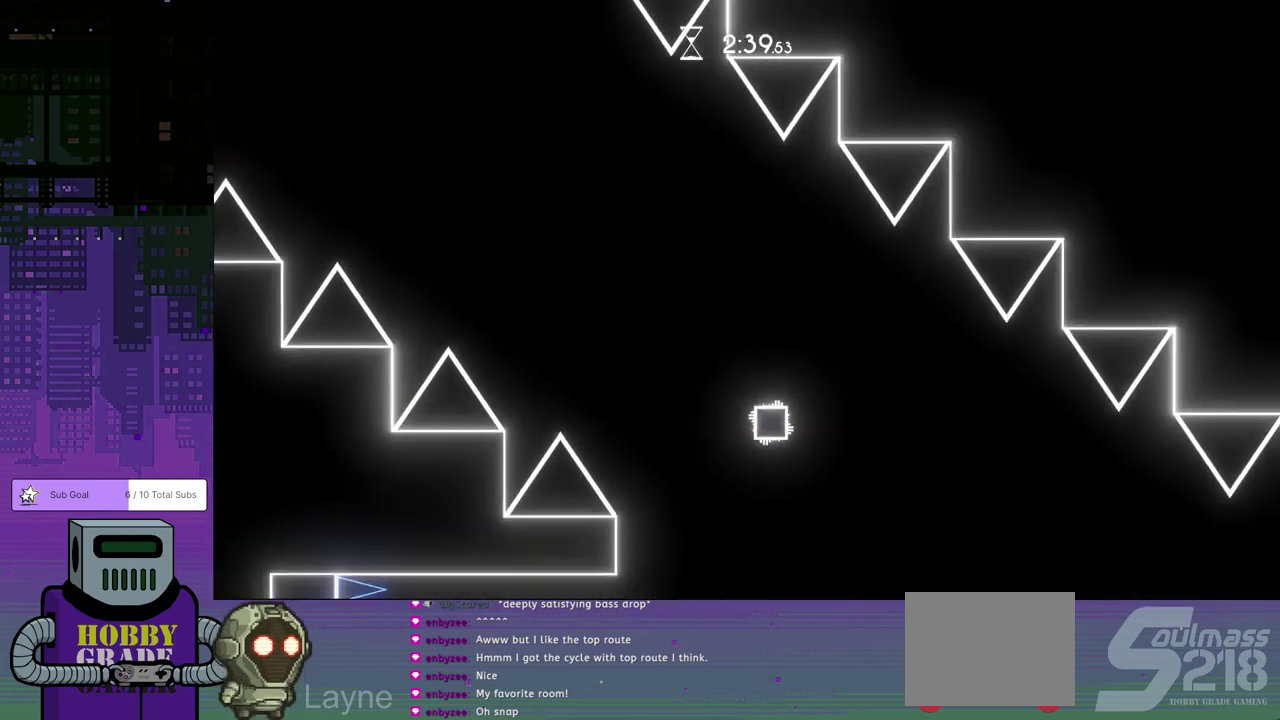
{"buttons": ["DPAD_DOWN", "DPAD_RIGHT"], "left_stick": "center", "events": []}
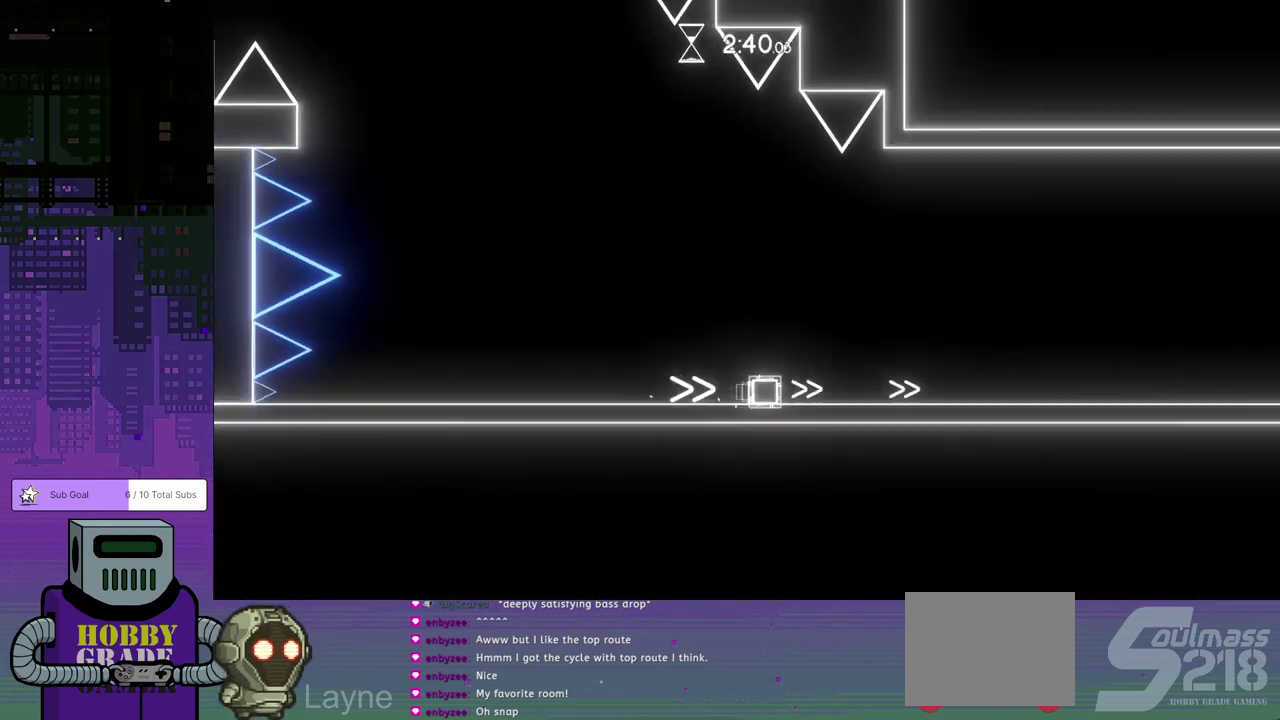
{"buttons": ["DPAD_DOWN", "DPAD_RIGHT"], "left_stick": "center", "events": []}
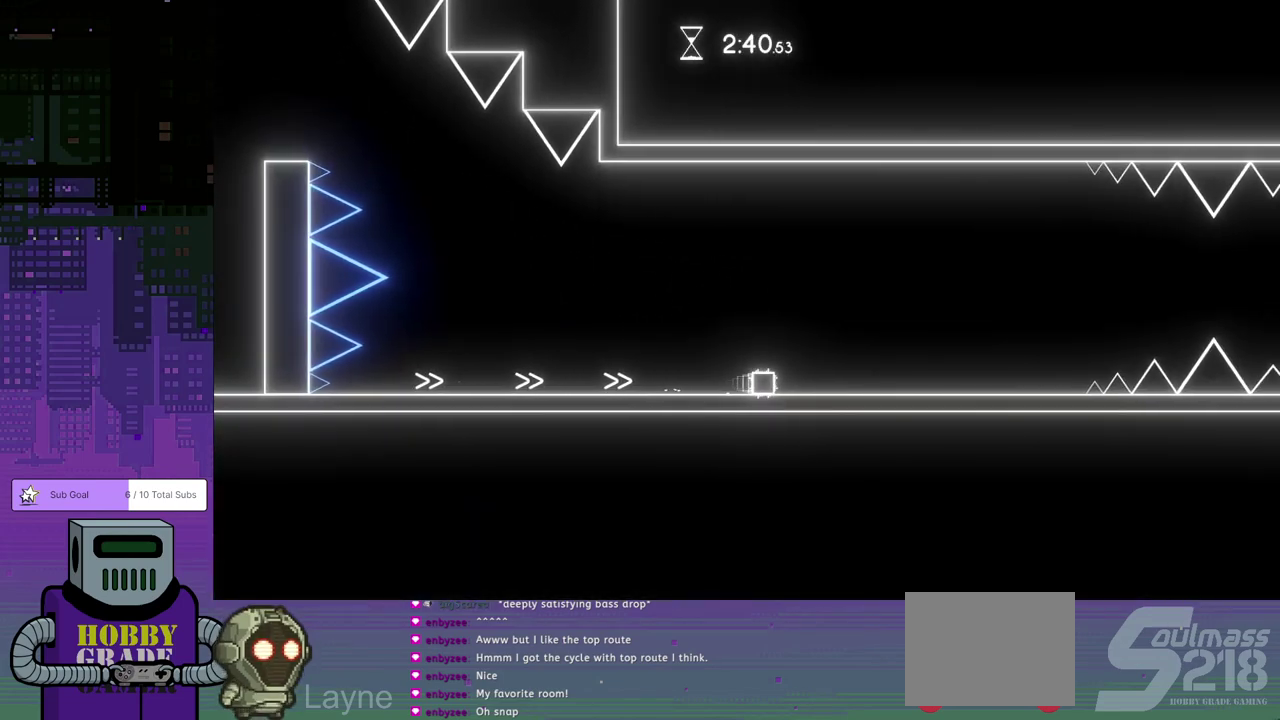
{"buttons": ["CROSS", "DPAD_DOWN", "DPAD_RIGHT"], "left_stick": "center", "events": [[483, "CROSS", "down"]]}